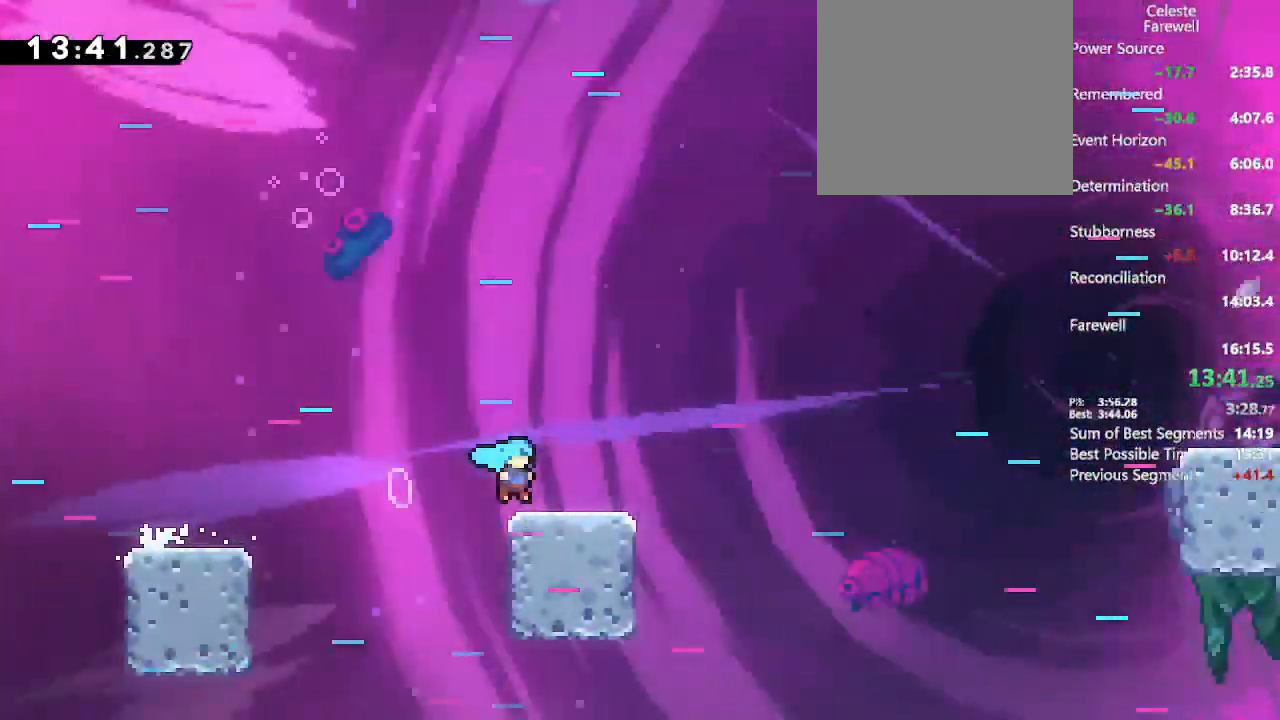
Gameplay with a controller (Xbox layout); each line is a JSON object with the inputs held at the frame after it (dt_ms = milliseconds from this image to that frame). "events" lists button and stick changes between this image and that frame as [ms after this image, input, new state], when the widget could be followed in between. Not read: L3 R3.
{"dt_ms": 500, "buttons": ["DPAD_DOWN", "DPAD_RIGHT"], "left_stick": "center", "right_stick": "center", "events": [[117, "A", "down"], [483, "A", "up"], [483, "DPAD_DOWN", "down"]]}
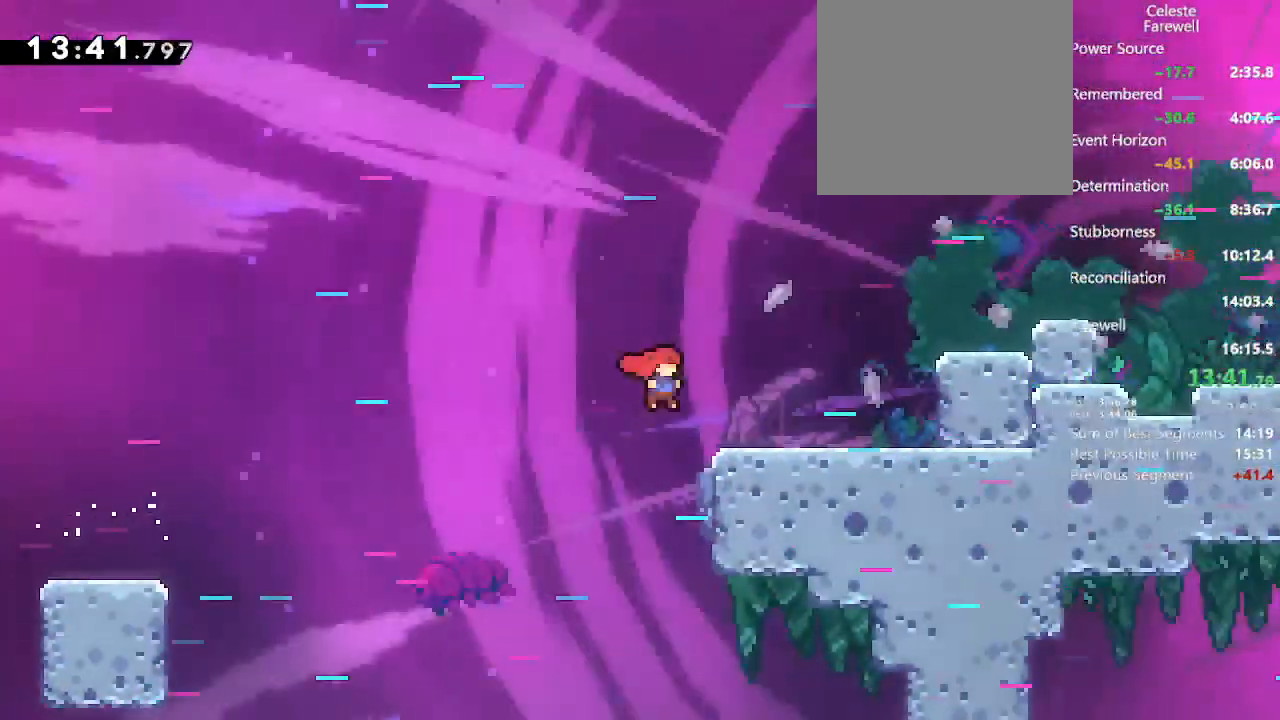
{"dt_ms": 500, "buttons": ["A", "B", "L2", "DPAD_RIGHT"], "left_stick": "center", "right_stick": "center", "events": [[150, "X", "down"], [250, "L2", "down"], [250, "X", "up"], [300, "DPAD_DOWN", "up"], [333, "A", "down"], [400, "B", "down"]]}
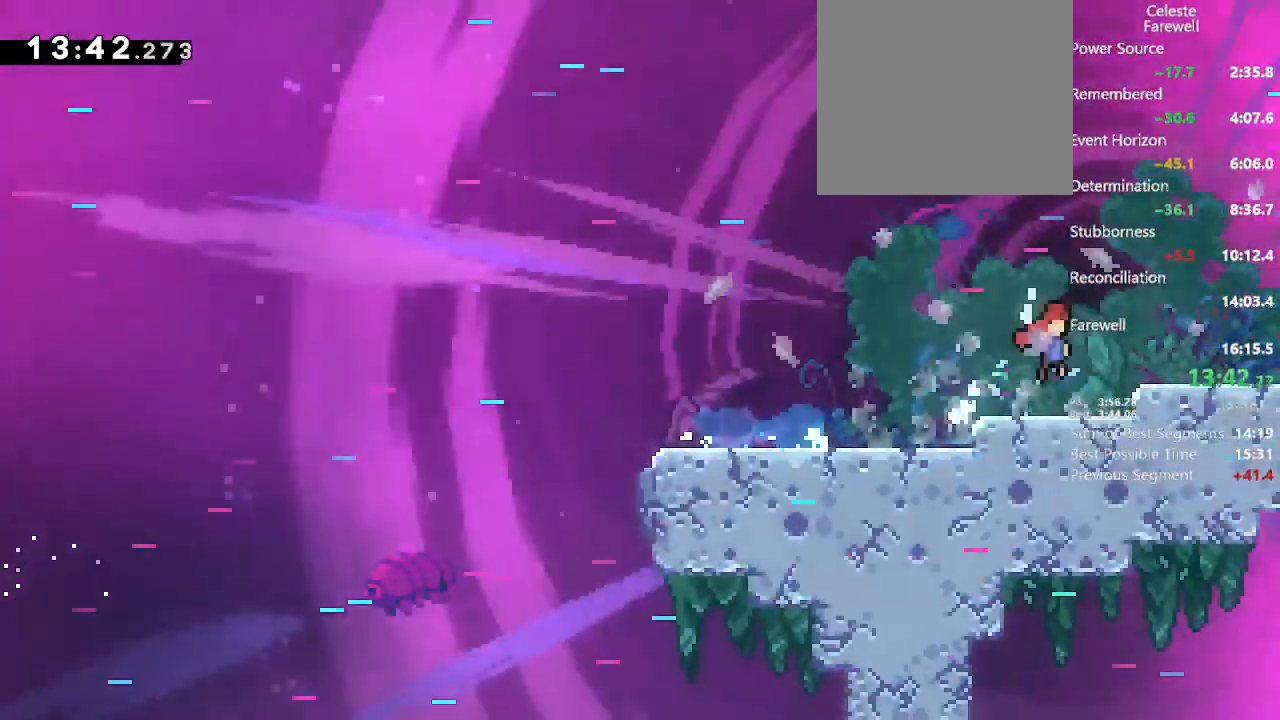
{"dt_ms": 500, "buttons": [], "left_stick": "center", "right_stick": "center", "events": [[167, "A", "up"], [167, "B", "up"], [283, "DPAD_RIGHT", "up"], [300, "L2", "up"]]}
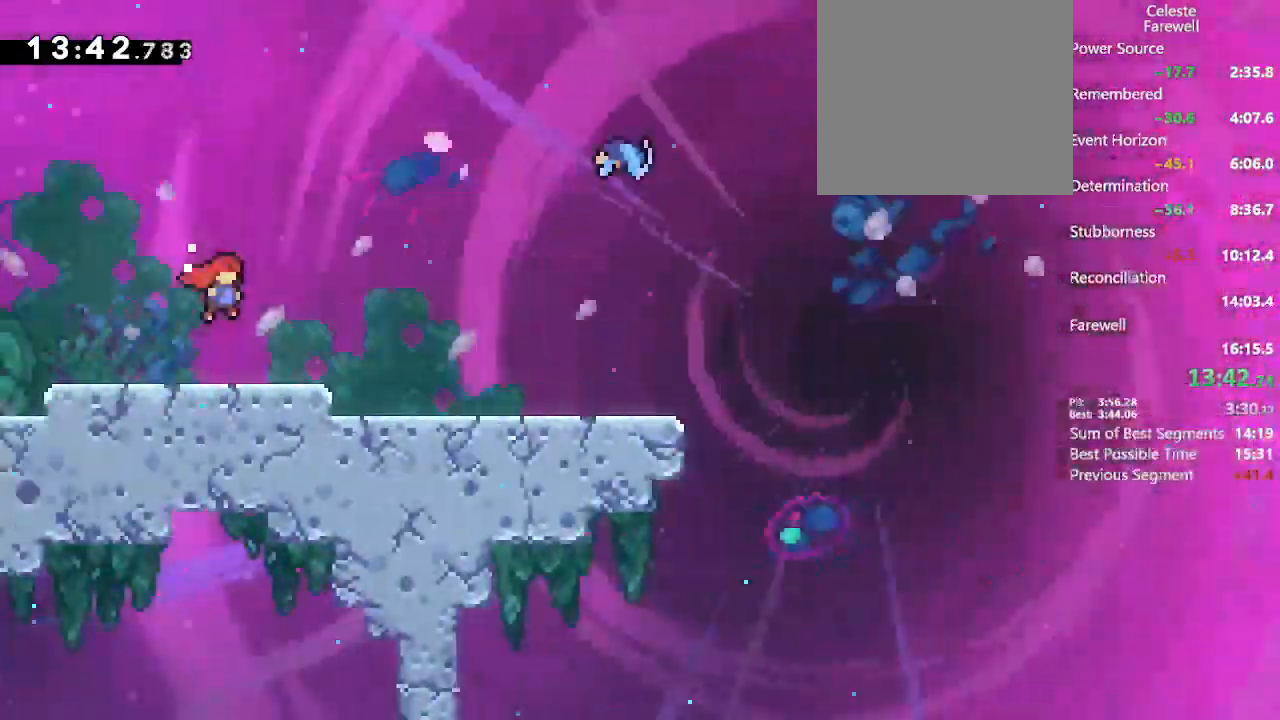
{"dt_ms": 500, "buttons": ["X", "DPAD_DOWN", "DPAD_RIGHT"], "left_stick": "center", "right_stick": "center", "events": [[100, "DPAD_RIGHT", "down"], [117, "DPAD_DOWN", "down"], [417, "X", "down"]]}
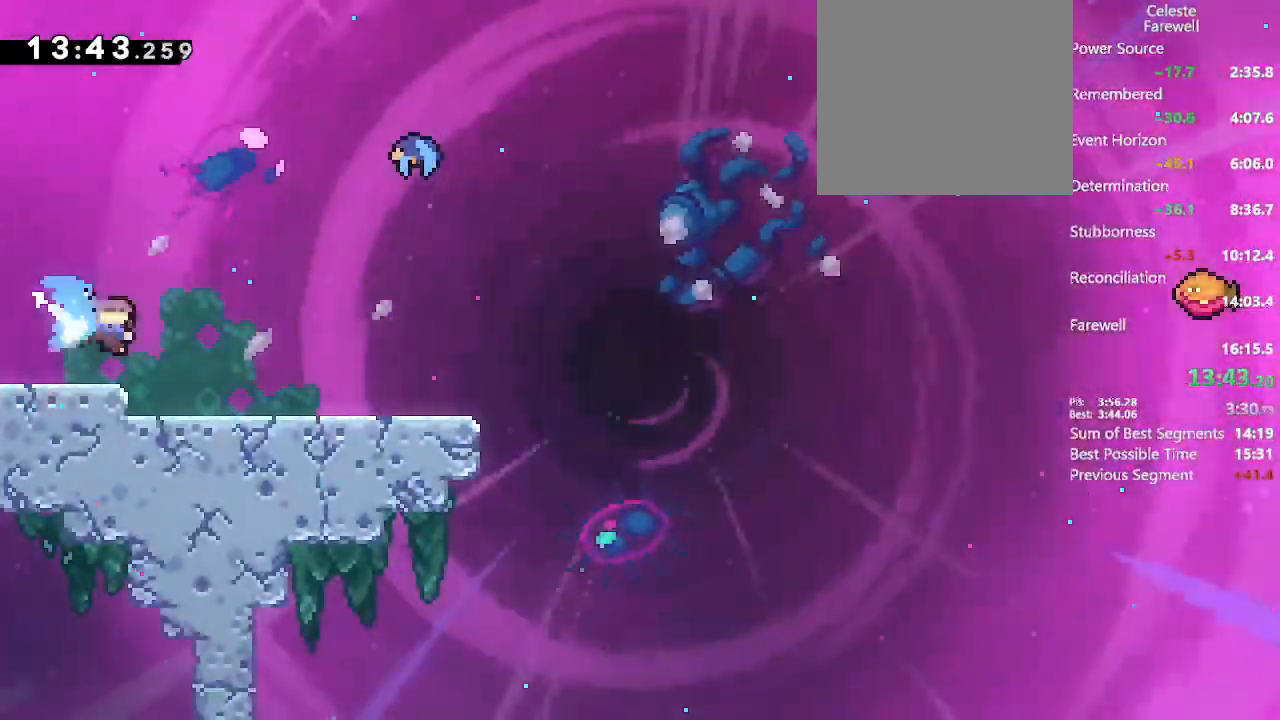
{"dt_ms": 500, "buttons": ["A", "DPAD_UP", "DPAD_RIGHT"], "left_stick": "center", "right_stick": "center", "events": [[17, "X", "up"], [133, "A", "down"], [200, "X", "down"], [317, "A", "up"], [317, "X", "up"], [367, "DPAD_DOWN", "up"], [400, "A", "down"], [433, "DPAD_UP", "down"]]}
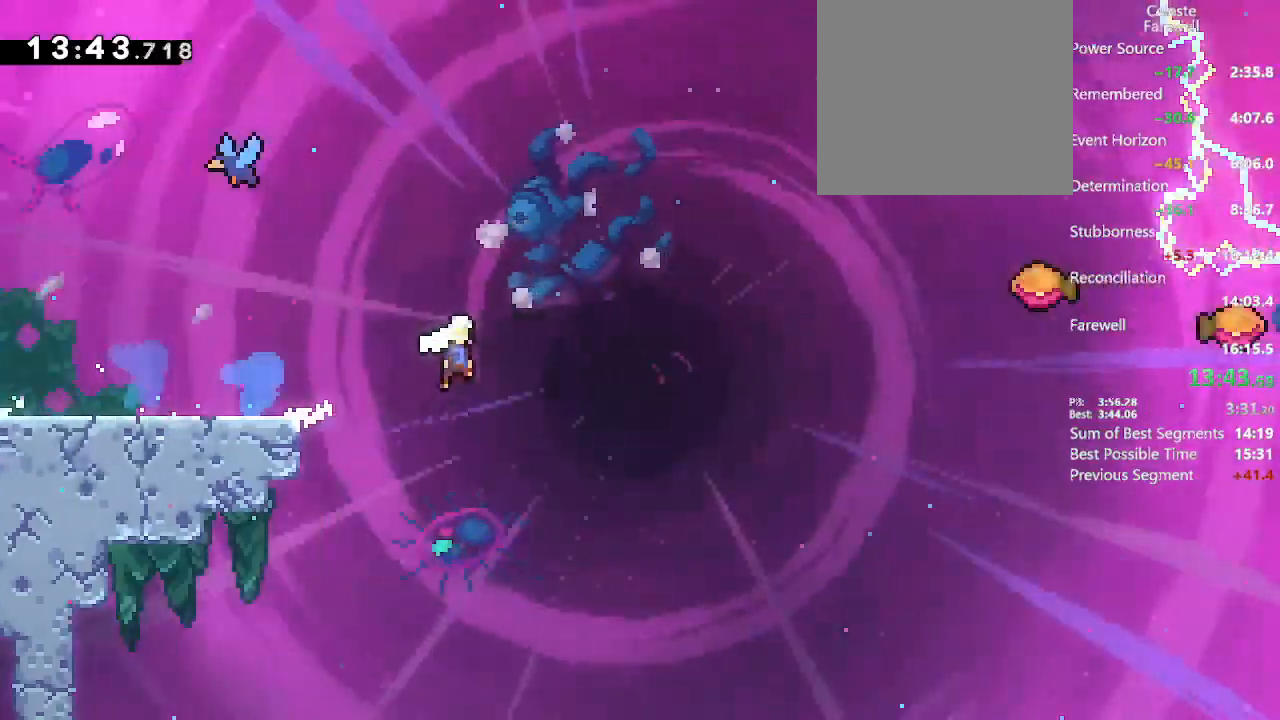
{"dt_ms": 500, "buttons": ["A", "X", "DPAD_UP", "DPAD_RIGHT"], "left_stick": "center", "right_stick": "center", "events": [[267, "X", "down"]]}
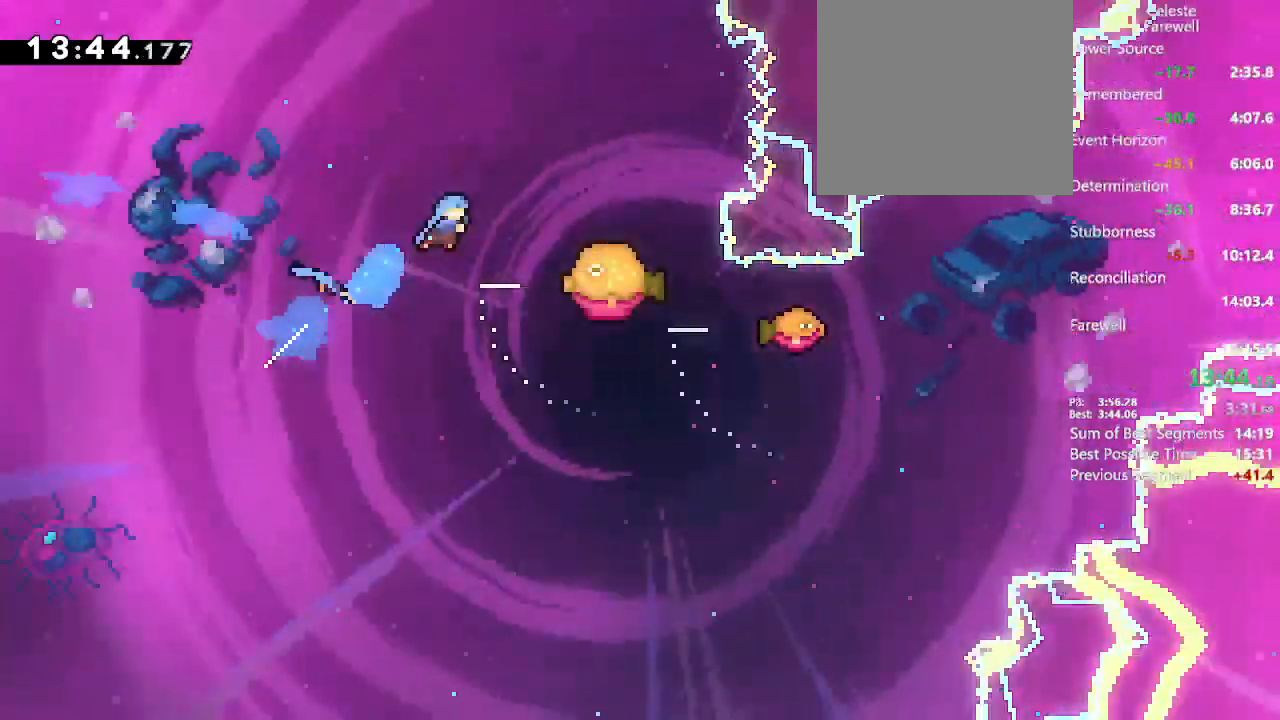
{"dt_ms": 500, "buttons": ["DPAD_DOWN"], "left_stick": "center", "right_stick": "center", "events": [[217, "DPAD_UP", "up"], [267, "X", "up"], [283, "A", "up"], [333, "DPAD_DOWN", "down"], [333, "DPAD_RIGHT", "up"], [383, "DPAD_LEFT", "down"], [433, "DPAD_LEFT", "up"]]}
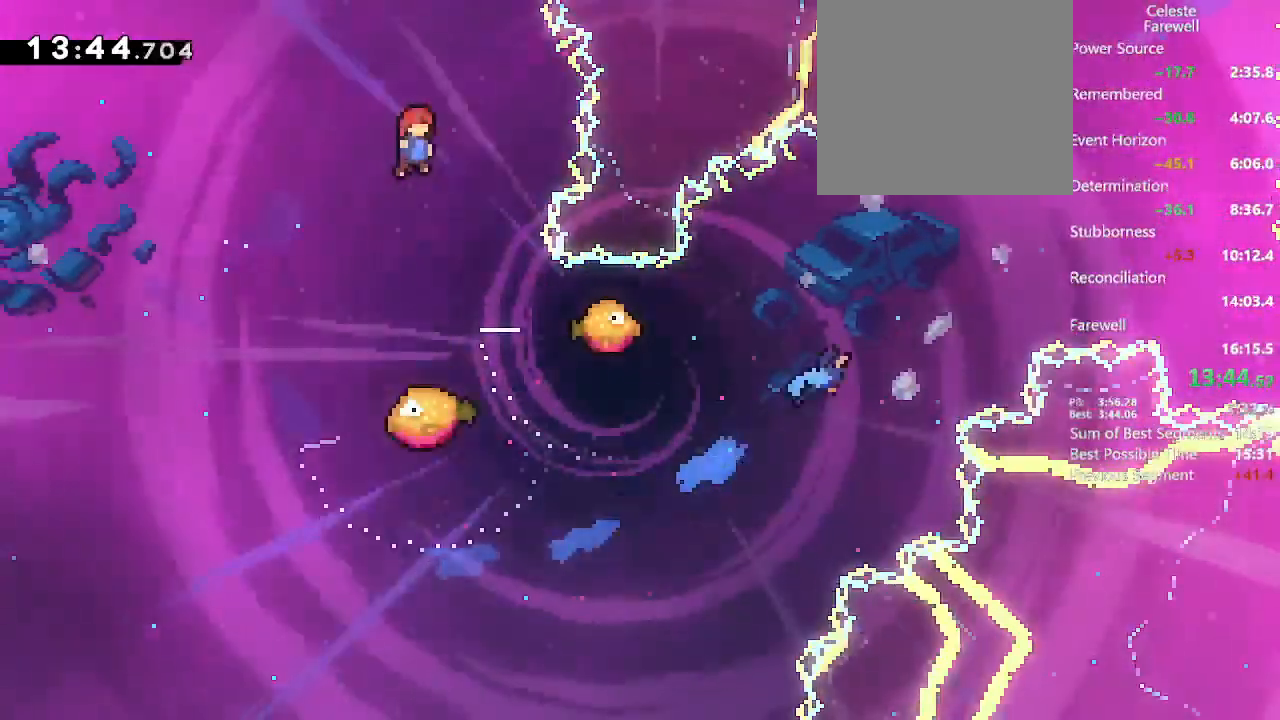
{"dt_ms": 500, "buttons": ["DPAD_RIGHT"], "left_stick": "center", "right_stick": "center", "events": [[50, "X", "down"], [150, "X", "up"], [183, "DPAD_RIGHT", "down"], [233, "DPAD_DOWN", "up"]]}
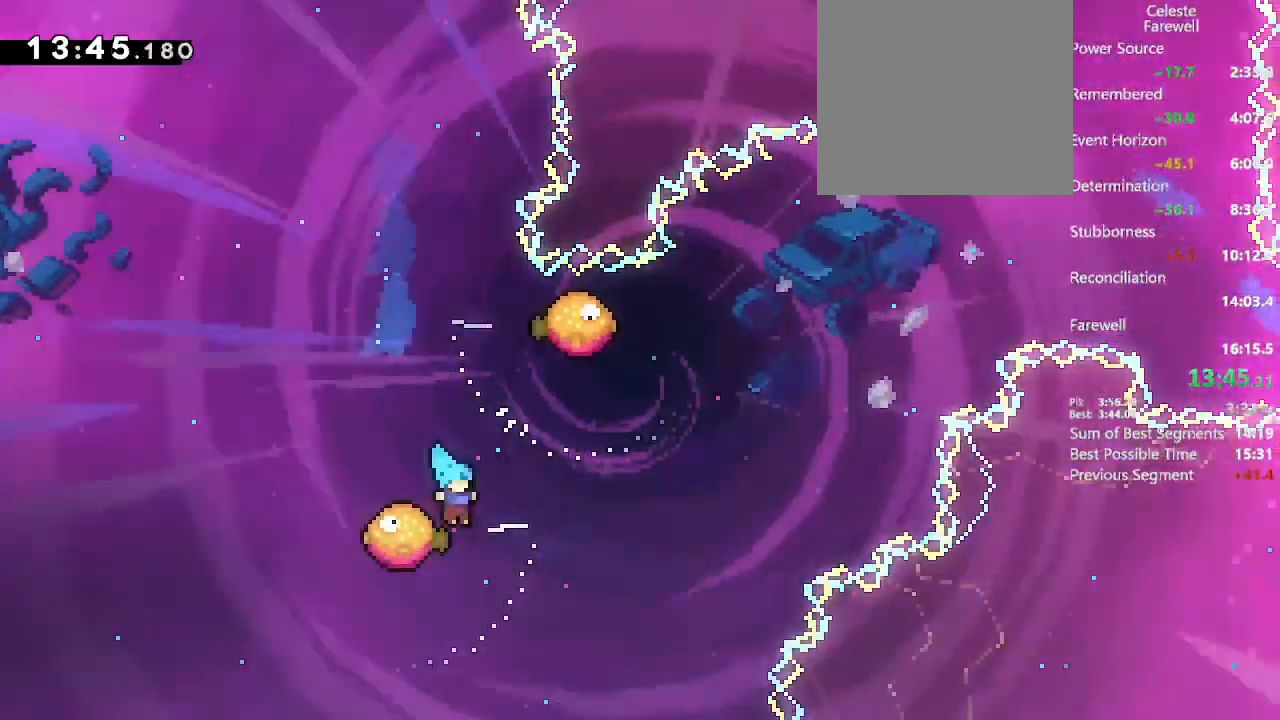
{"dt_ms": 500, "buttons": ["X", "DPAD_UP", "DPAD_LEFT"], "left_stick": "center", "right_stick": "center", "events": [[17, "DPAD_DOWN", "down"], [33, "DPAD_RIGHT", "up"], [50, "DPAD_DOWN", "up"], [50, "DPAD_LEFT", "down"], [133, "DPAD_UP", "down"], [500, "X", "down"]]}
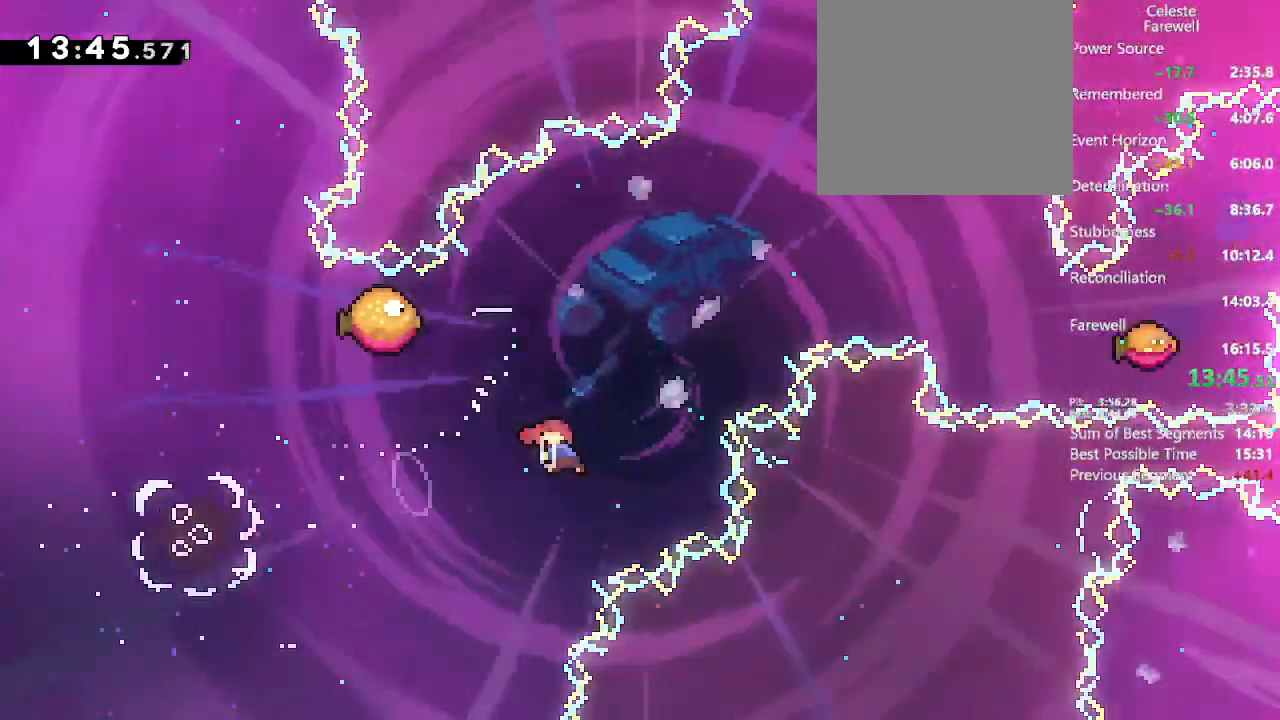
{"dt_ms": 1000, "buttons": ["A", "DPAD_RIGHT"], "left_stick": "center", "right_stick": "center"}
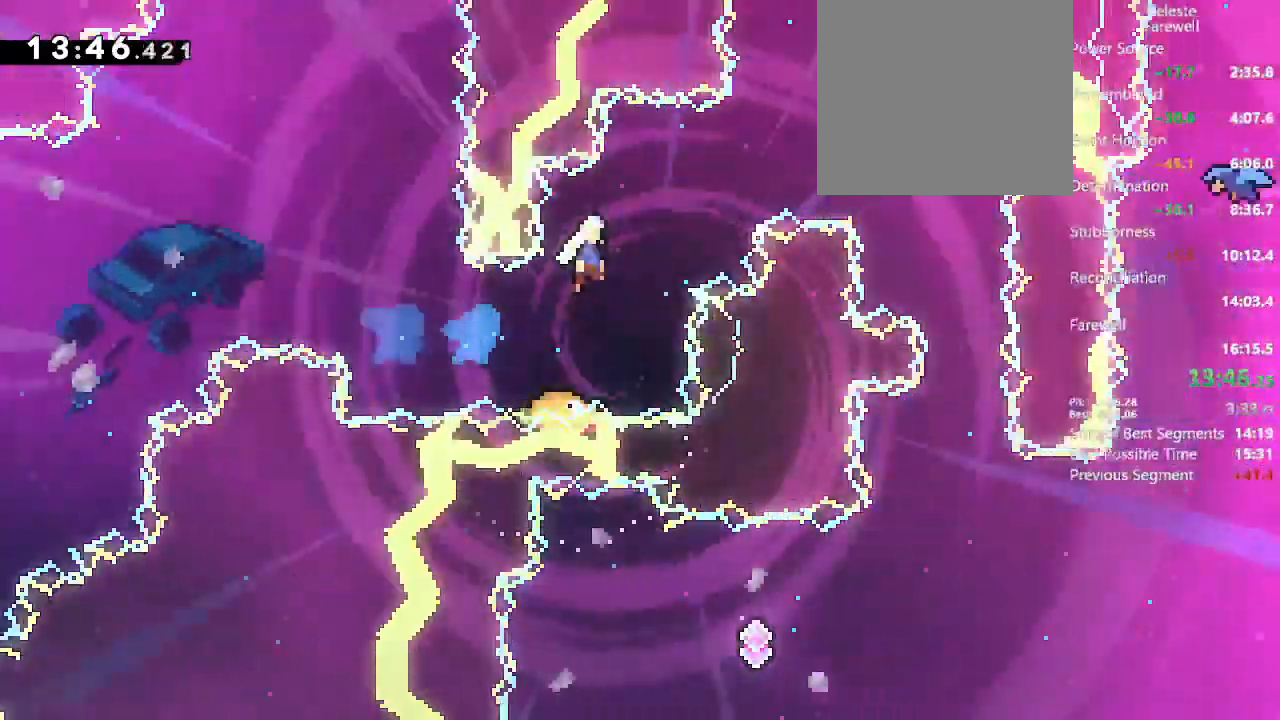
{"dt_ms": 500, "buttons": ["A", "DPAD_RIGHT"], "left_stick": "center", "right_stick": "center"}
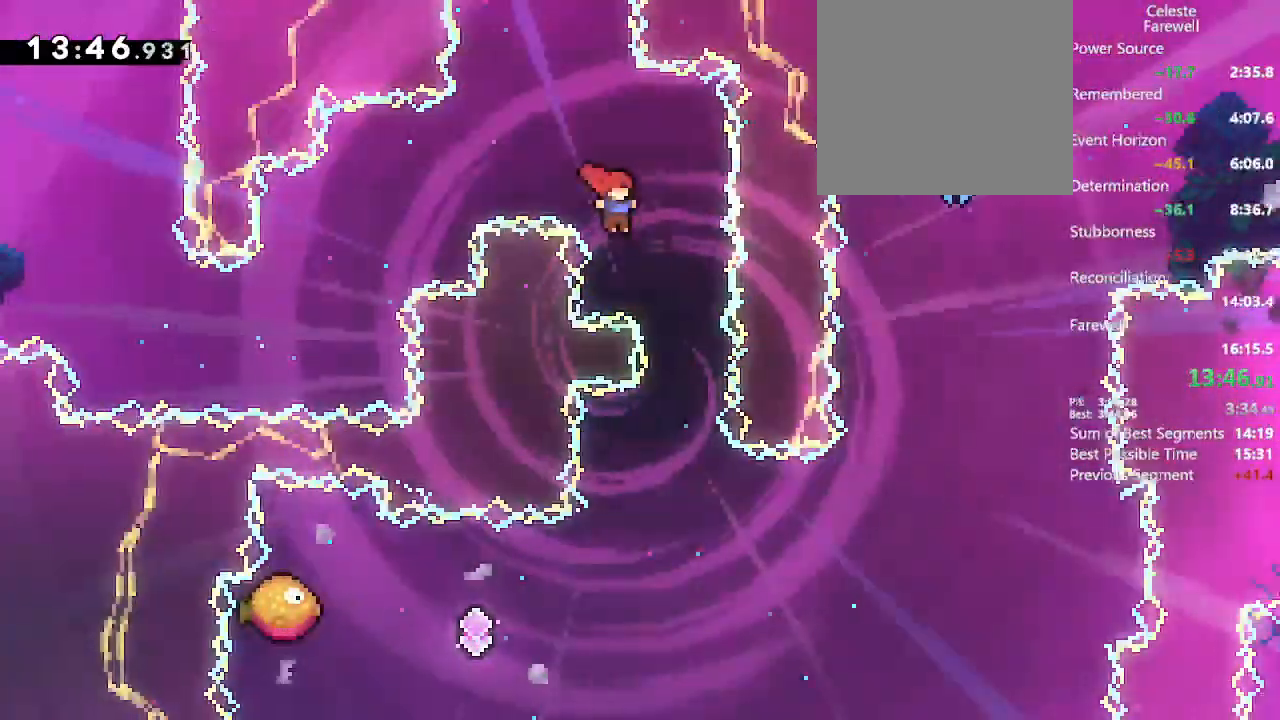
{"dt_ms": 500, "buttons": ["DPAD_LEFT"], "left_stick": "center", "right_stick": "center", "events": [[50, "DPAD_DOWN", "down"], [117, "A", "up"], [117, "DPAD_RIGHT", "up"], [300, "DPAD_LEFT", "down"], [400, "DPAD_DOWN", "up"]]}
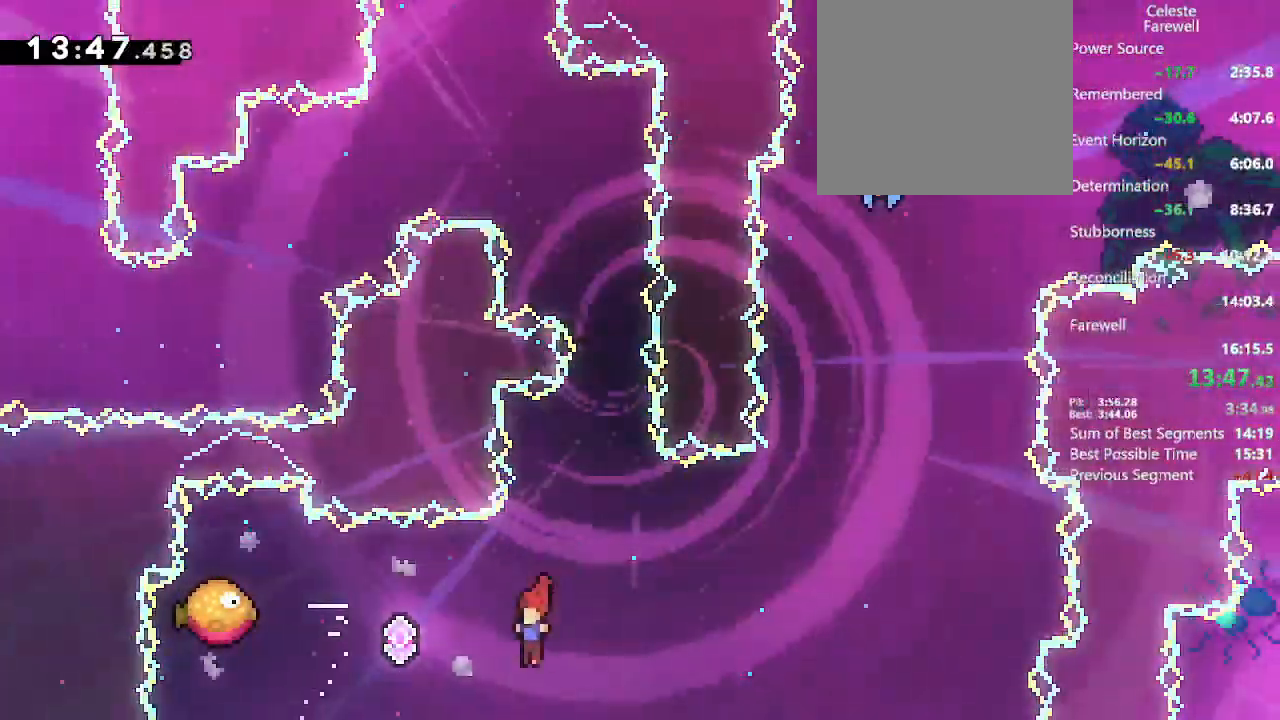
{"dt_ms": 500, "buttons": ["DPAD_UP", "DPAD_RIGHT"], "left_stick": "center", "right_stick": "center", "events": [[33, "X", "down"], [217, "X", "up"], [283, "DPAD_UP", "down"], [317, "DPAD_LEFT", "up"], [333, "DPAD_RIGHT", "down"]]}
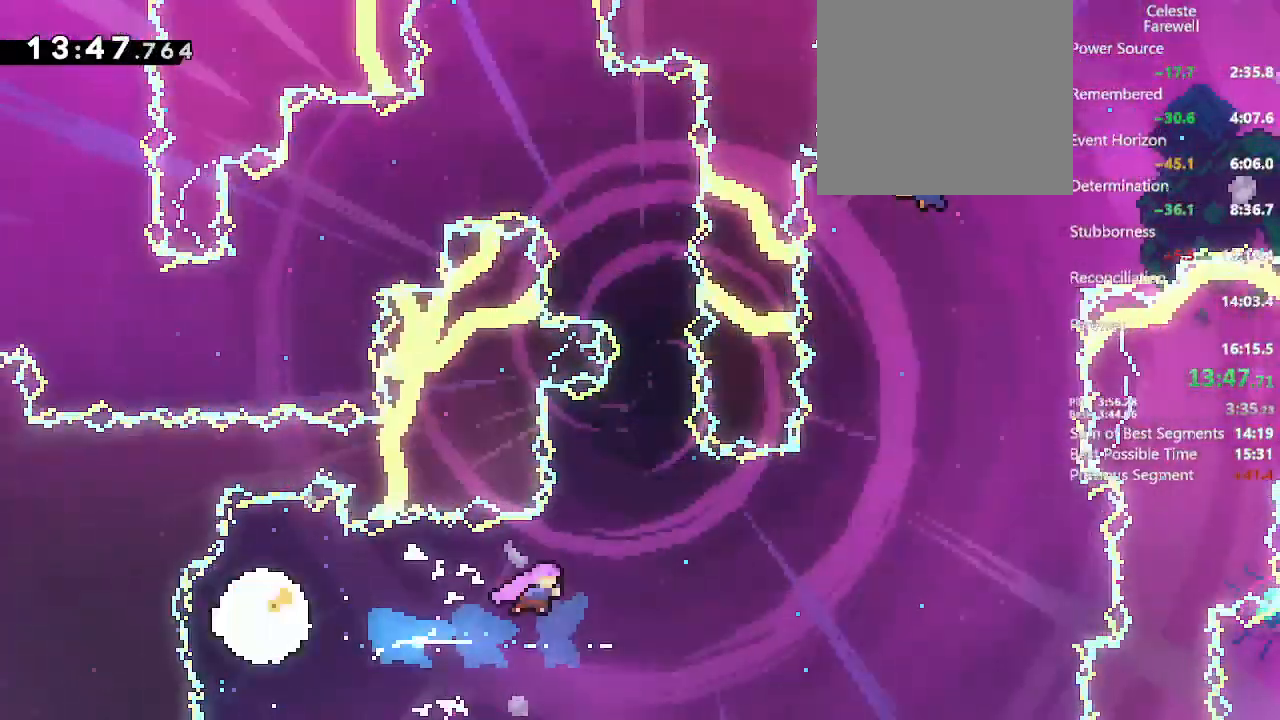
{"dt_ms": 500, "buttons": ["X", "DPAD_UP"], "left_stick": "center", "right_stick": "center", "events": [[200, "R2", "down"], [317, "R2", "up"], [350, "DPAD_UP", "up"], [400, "DPAD_UP", "down"], [417, "DPAD_RIGHT", "up"], [450, "X", "down"]]}
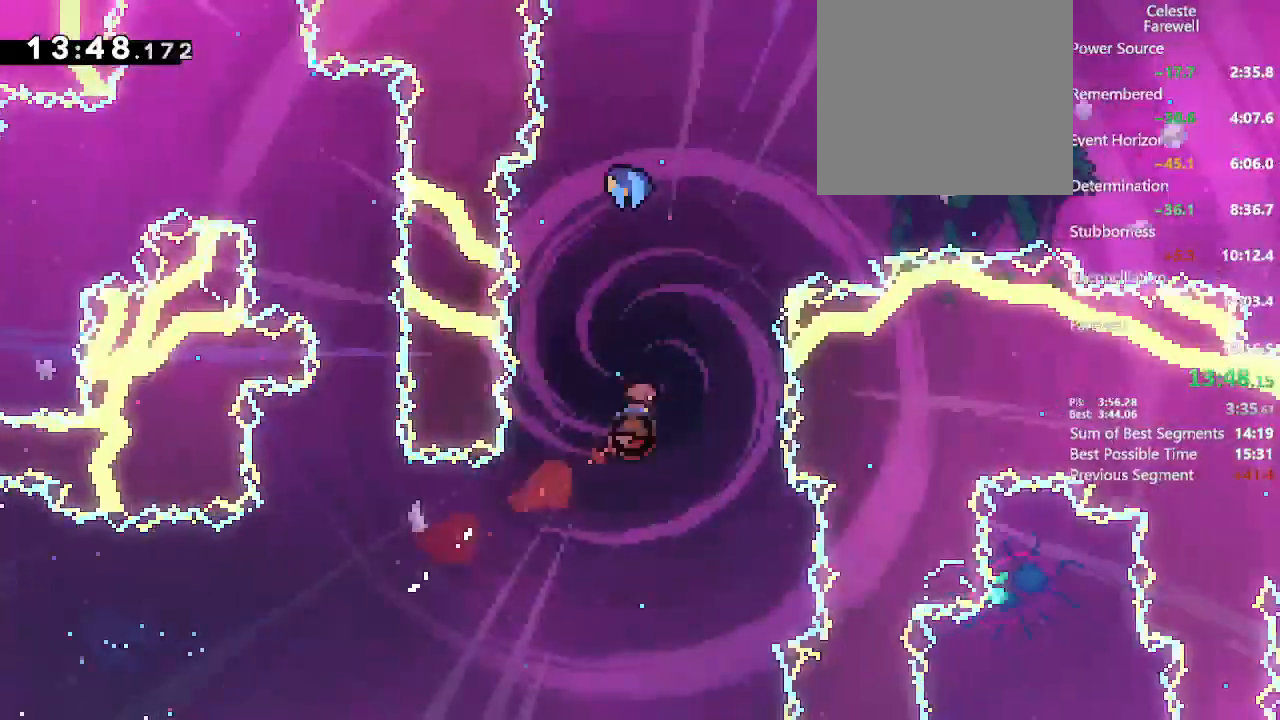
{"dt_ms": 500, "buttons": ["DPAD_RIGHT"], "left_stick": "center", "right_stick": "center", "events": [[150, "X", "up"], [217, "DPAD_RIGHT", "down"], [217, "DPAD_UP", "up"]]}
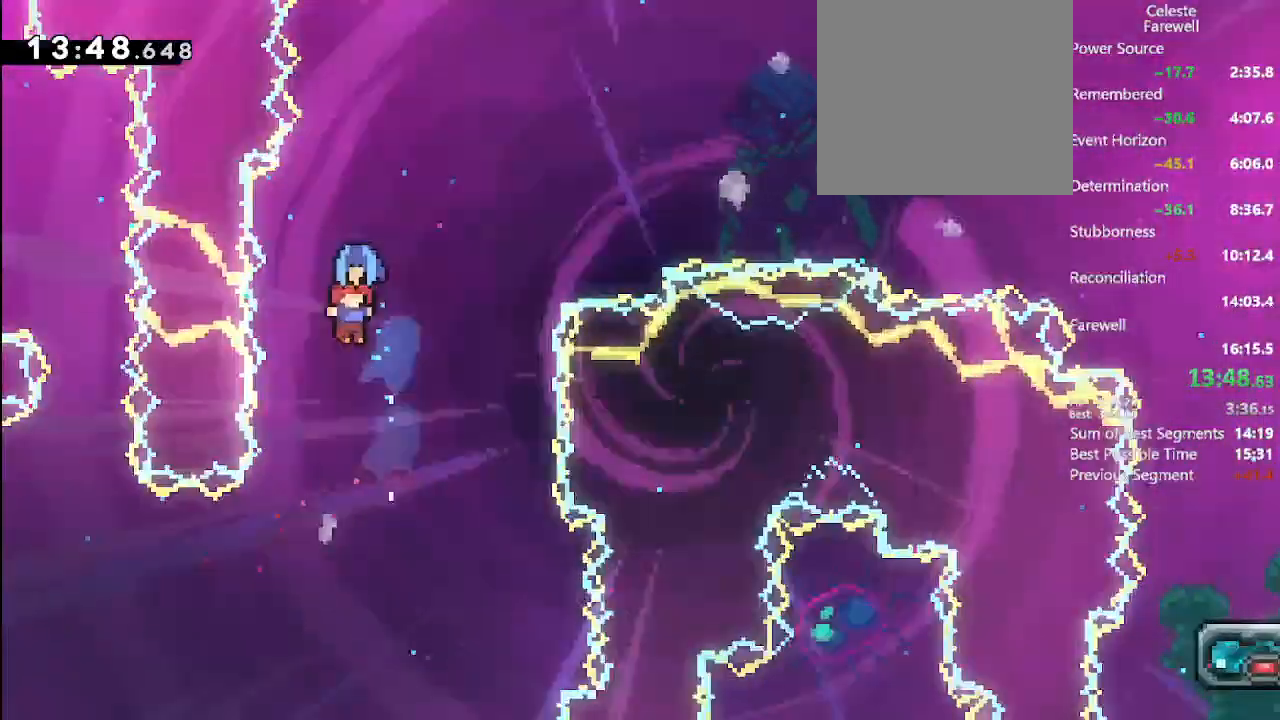
{"dt_ms": 500, "buttons": ["DPAD_RIGHT"], "left_stick": "center", "right_stick": "center", "events": []}
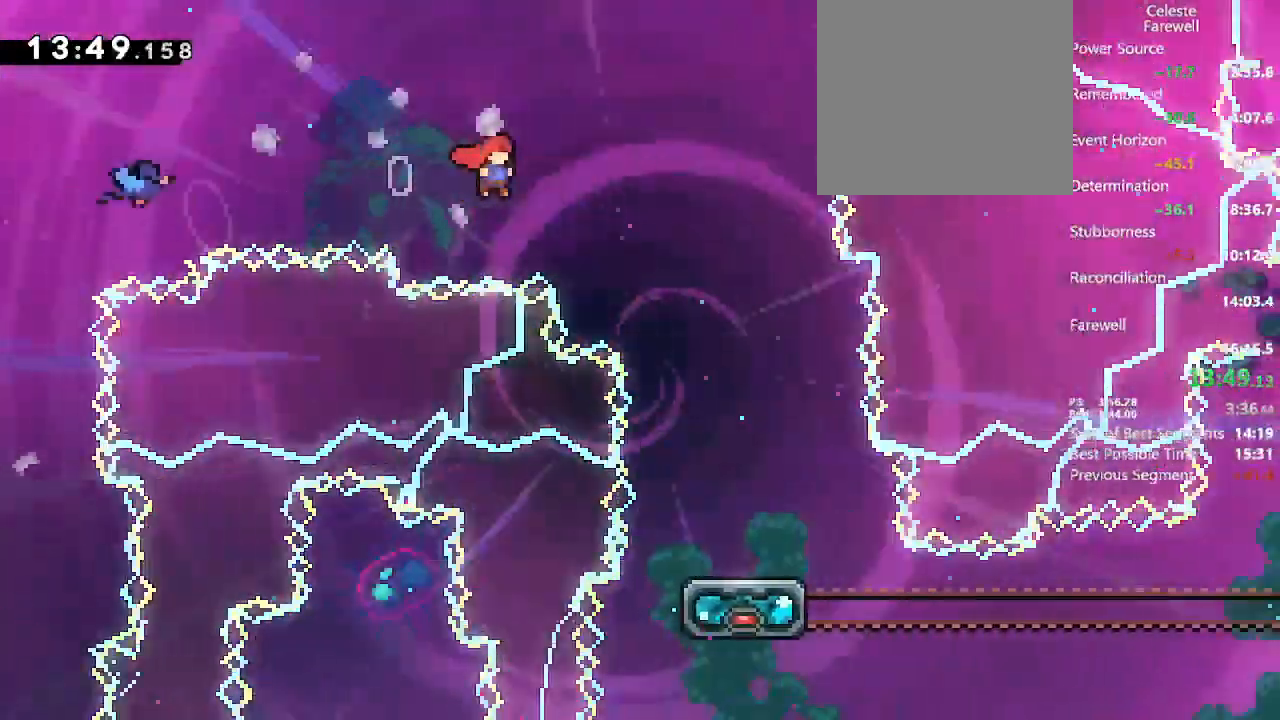
{"dt_ms": 500, "buttons": ["DPAD_DOWN"], "left_stick": "center", "right_stick": "center"}
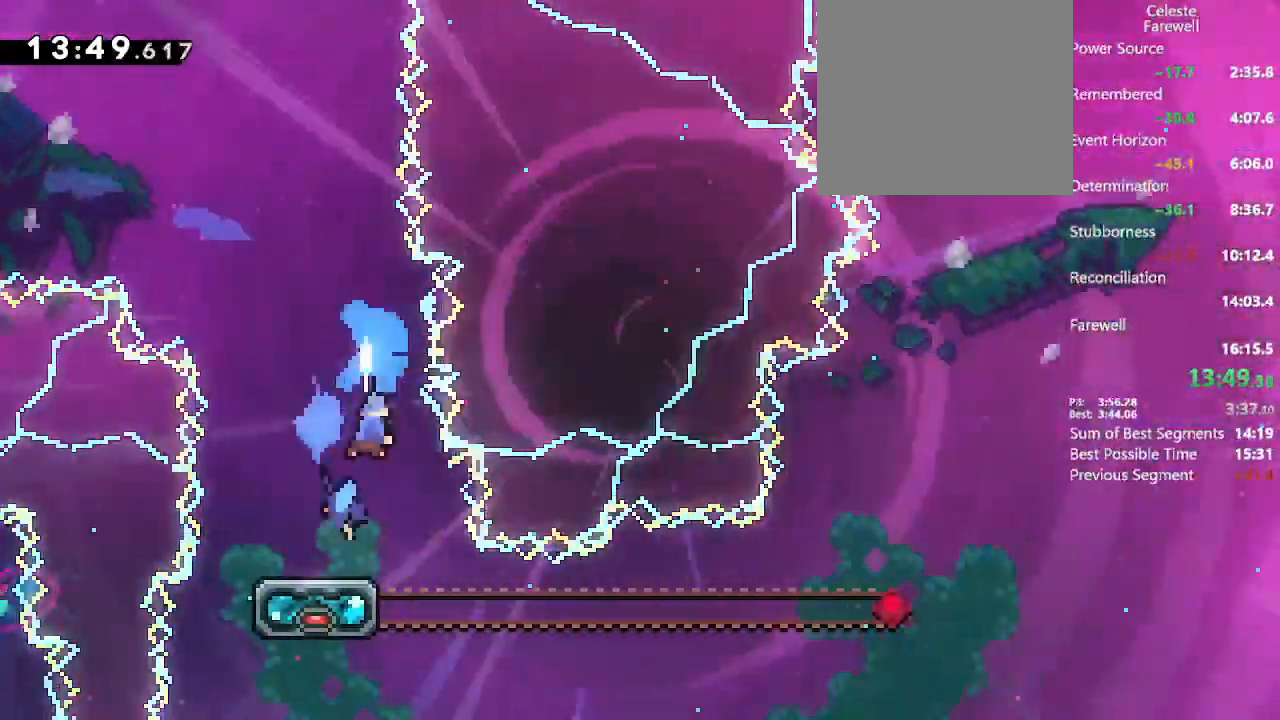
{"dt_ms": 500, "buttons": ["DPAD_DOWN", "DPAD_LEFT"], "left_stick": "center", "right_stick": "center", "events": [[333, "DPAD_LEFT", "down"]]}
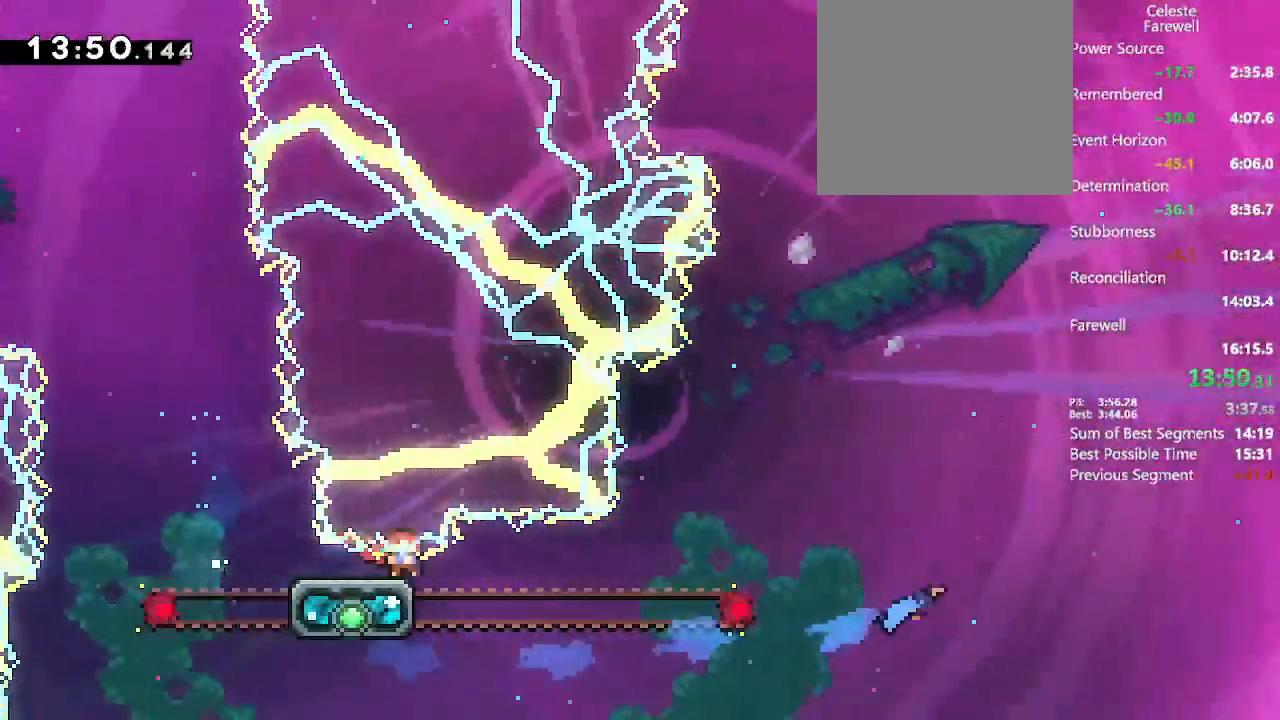
{"dt_ms": 500, "buttons": ["DPAD_UP", "DPAD_RIGHT"], "left_stick": "center", "right_stick": "center", "events": [[50, "X", "down"], [133, "X", "up"], [217, "DPAD_LEFT", "up"], [233, "DPAD_DOWN", "up"], [233, "DPAD_RIGHT", "down"], [250, "A", "down"], [267, "DPAD_UP", "down"], [300, "A", "up"]]}
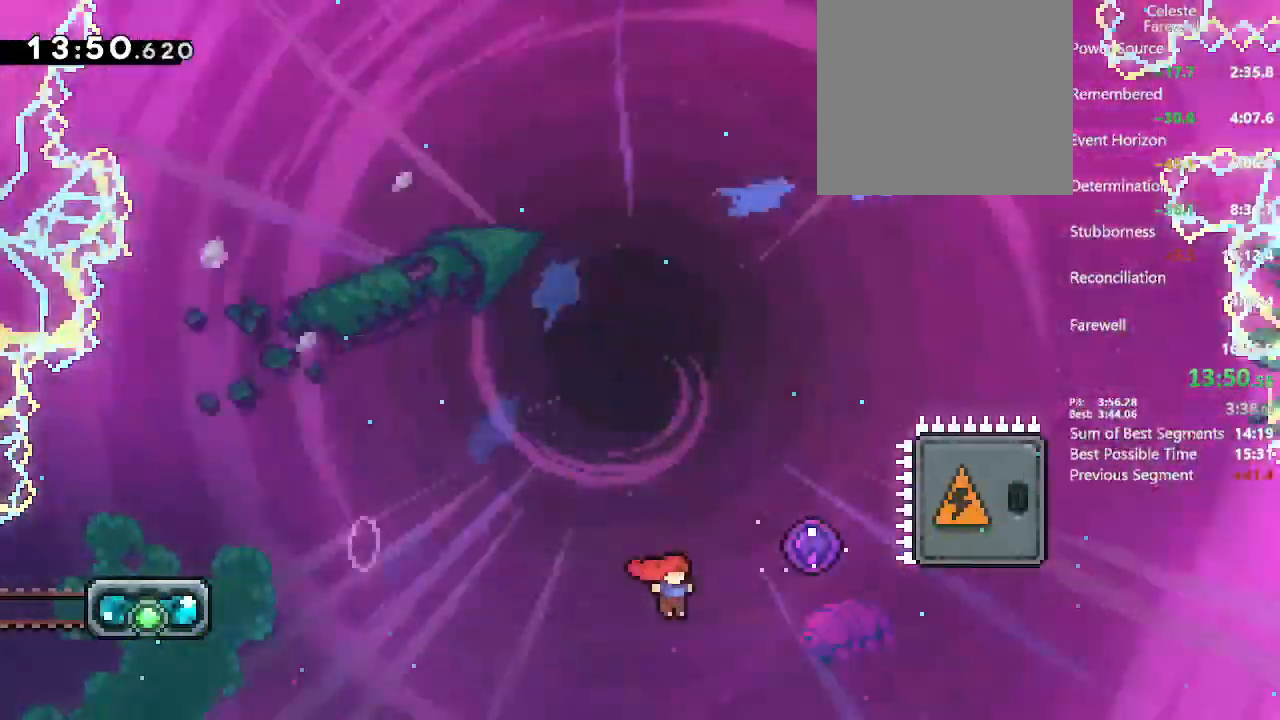
{"dt_ms": 500, "buttons": ["DPAD_RIGHT"], "left_stick": "center", "right_stick": "center", "events": [[167, "X", "down"], [400, "X", "up"], [417, "DPAD_UP", "up"]]}
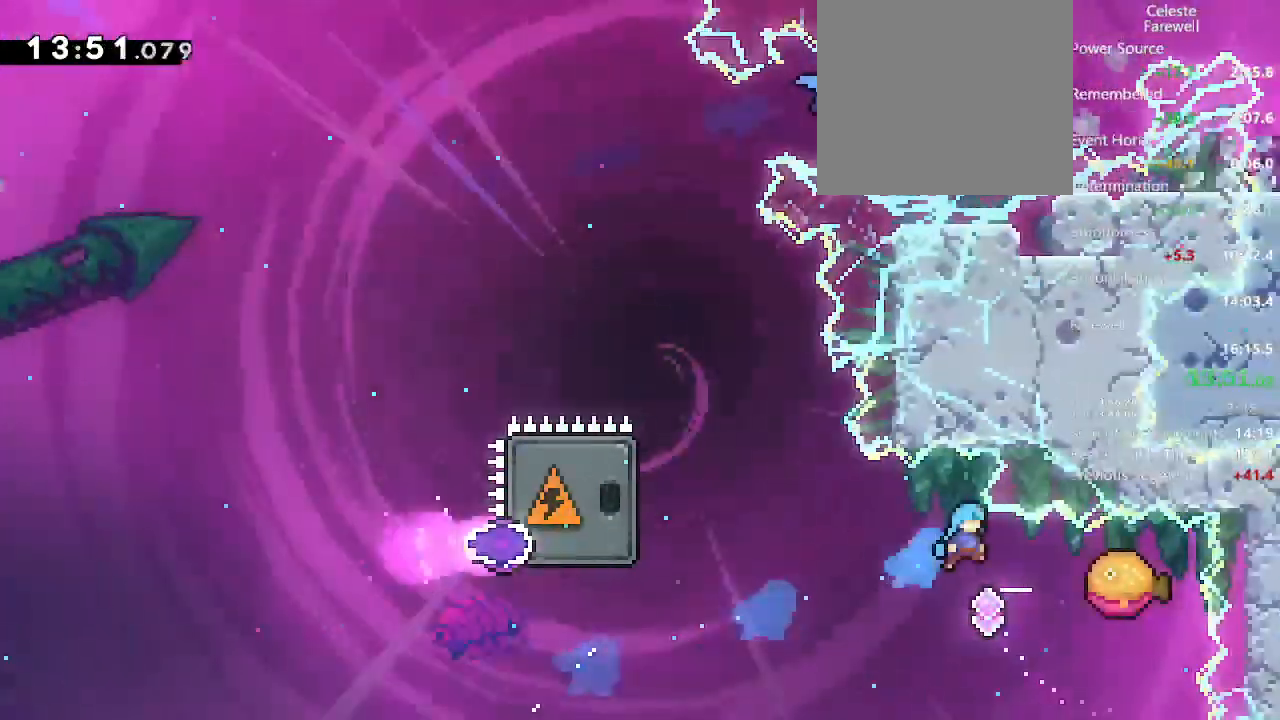
{"dt_ms": 500, "buttons": ["DPAD_LEFT"], "left_stick": "center", "right_stick": "center"}
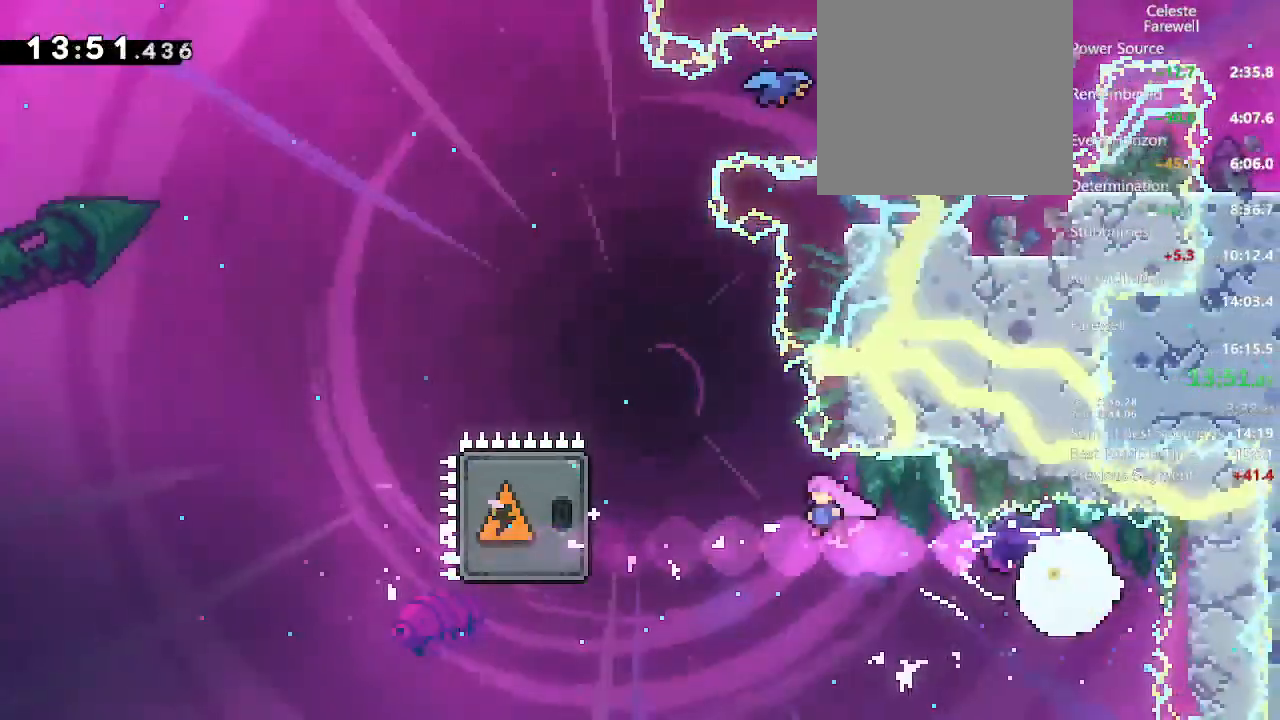
{"dt_ms": 500, "buttons": ["X", "DPAD_DOWN", "DPAD_LEFT"], "left_stick": "center", "right_stick": "center", "events": [[167, "X", "down"], [317, "DPAD_DOWN", "down"], [317, "X", "up"], [483, "X", "down"]]}
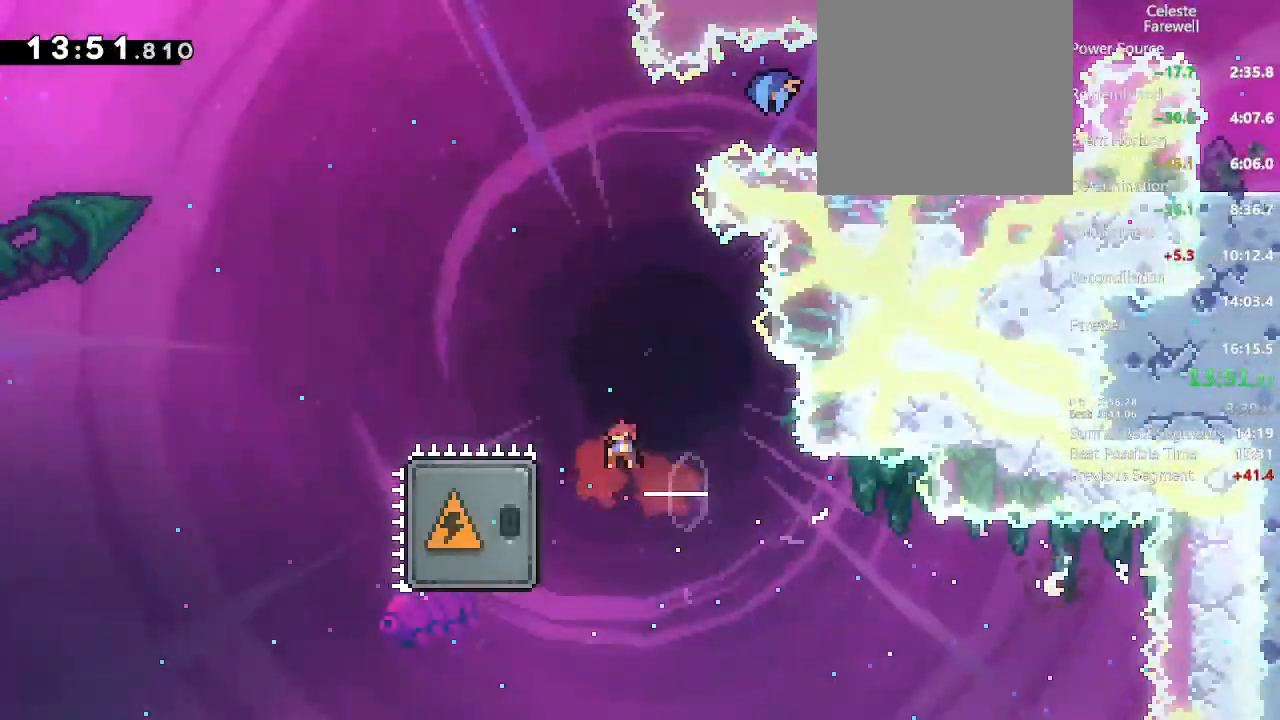
{"dt_ms": 500, "buttons": ["DPAD_UP", "DPAD_RIGHT"], "left_stick": "center", "right_stick": "center", "events": [[150, "X", "up"], [217, "DPAD_LEFT", "up"], [233, "DPAD_DOWN", "up"], [233, "DPAD_RIGHT", "down"], [300, "DPAD_UP", "down"]]}
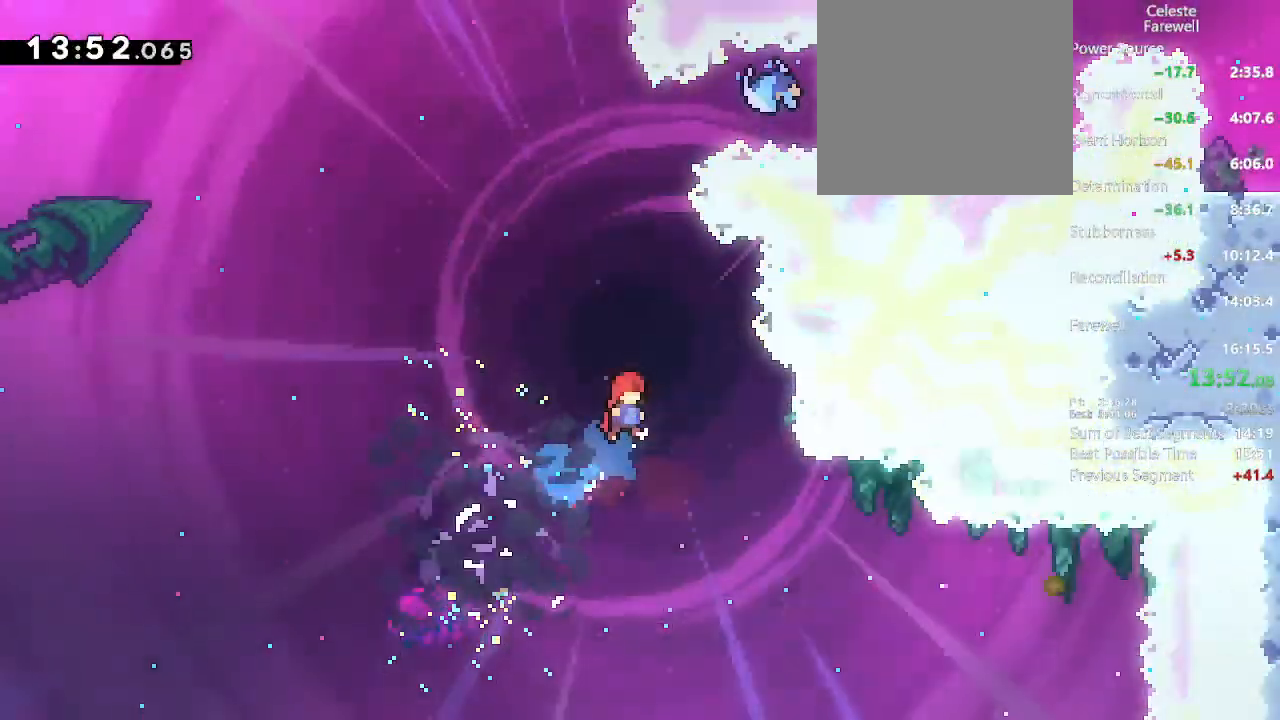
{"dt_ms": 500, "buttons": ["A", "L2", "DPAD_UP", "DPAD_RIGHT"], "left_stick": "center", "right_stick": "center", "events": [[67, "X", "down"], [267, "X", "up"], [283, "DPAD_UP", "up"], [350, "L2", "down"], [450, "A", "down"], [467, "DPAD_UP", "down"]]}
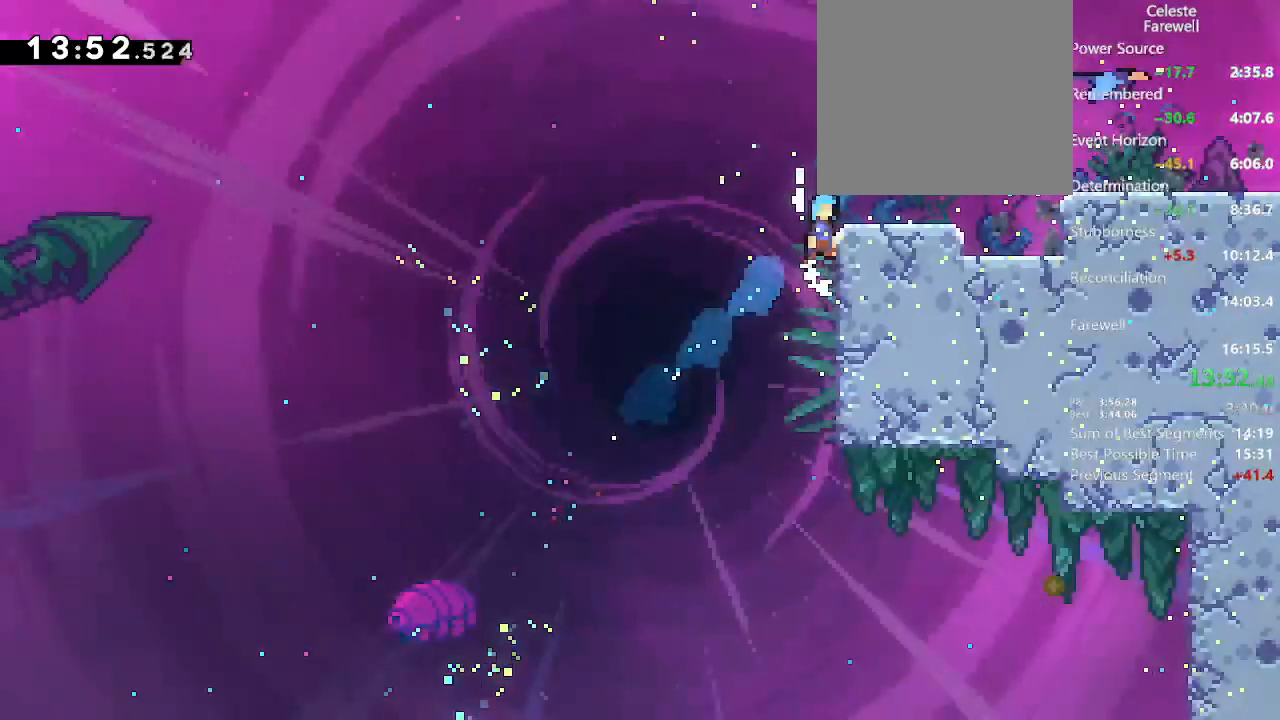
{"dt_ms": 500, "buttons": ["A", "X", "L2", "DPAD_RIGHT"], "left_stick": "center", "right_stick": "center", "events": [[150, "A", "up"], [150, "DPAD_UP", "up"], [217, "DPAD_DOWN", "down"], [217, "L2", "up"], [283, "DPAD_RIGHT", "up"], [317, "DPAD_RIGHT", "down"], [367, "L2", "down"], [400, "X", "down"], [467, "A", "down"], [500, "DPAD_DOWN", "up"]]}
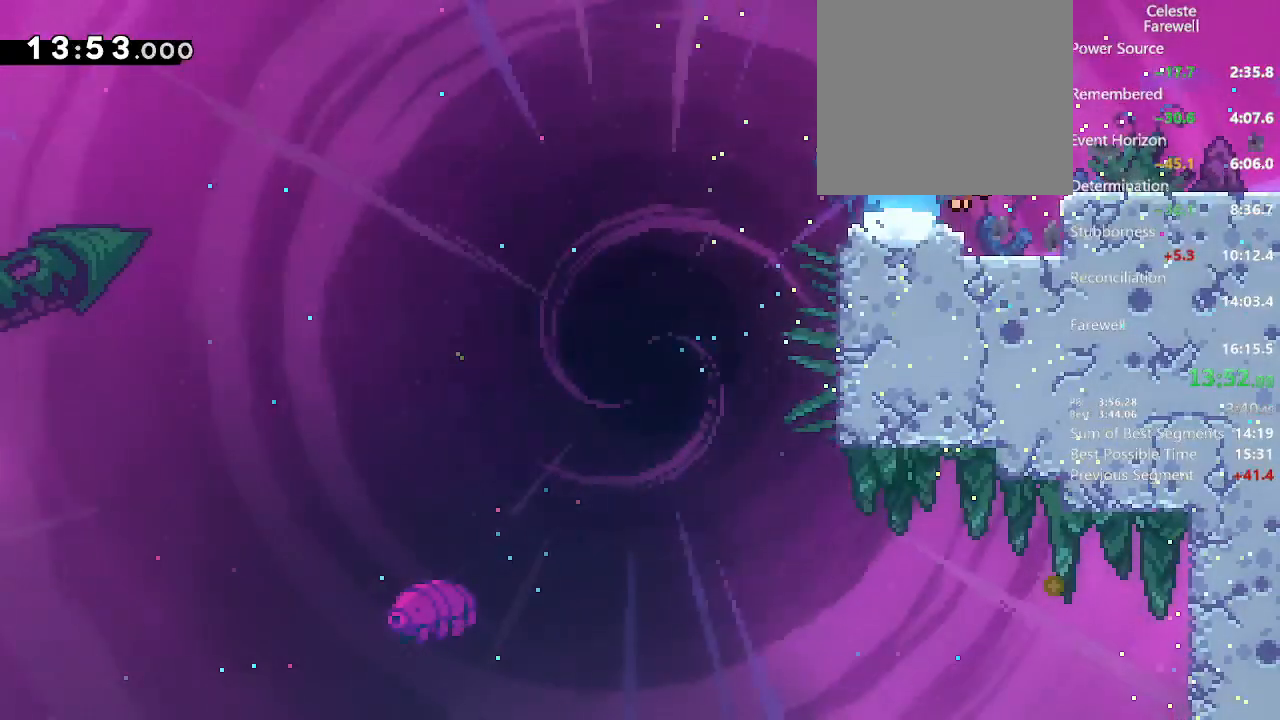
{"dt_ms": 500, "buttons": ["DPAD_RIGHT"], "left_stick": "center", "right_stick": "center", "events": [[33, "B", "down"], [33, "X", "up"], [133, "A", "up"], [167, "B", "up"], [417, "L2", "up"]]}
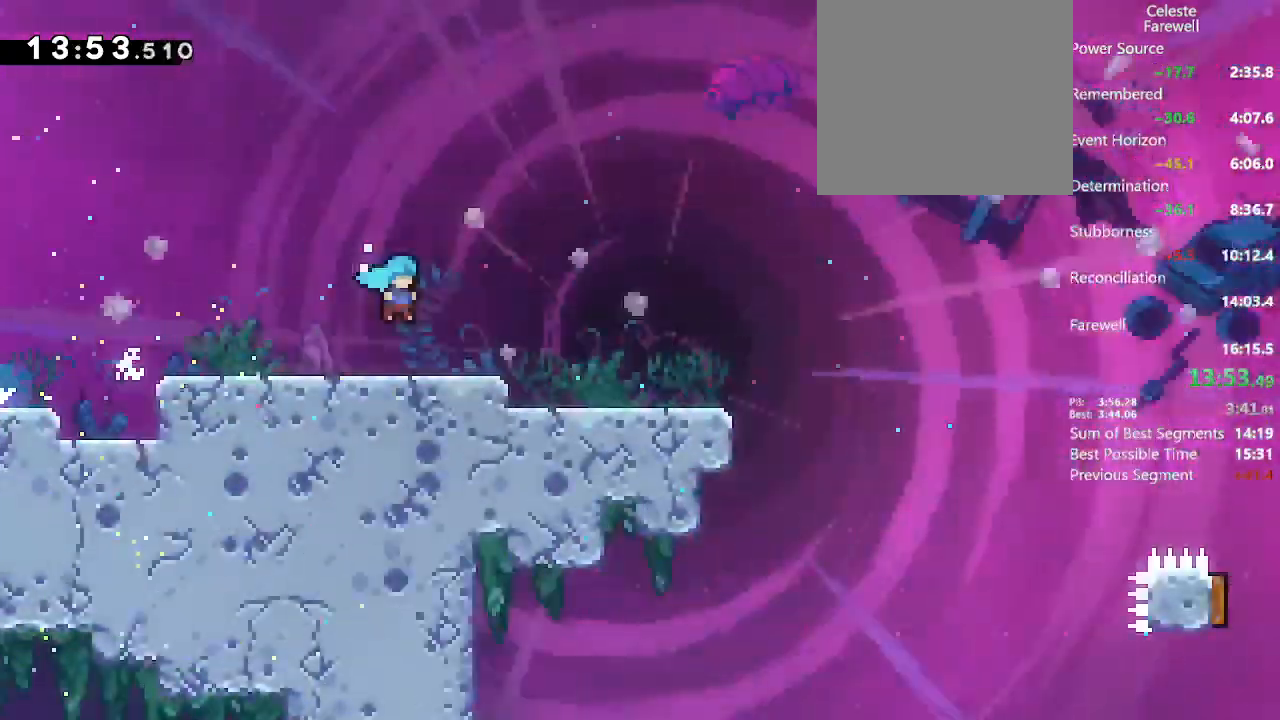
{"dt_ms": 500, "buttons": ["DPAD_DOWN", "DPAD_RIGHT"], "left_stick": "center", "right_stick": "center", "events": [[417, "DPAD_DOWN", "down"]]}
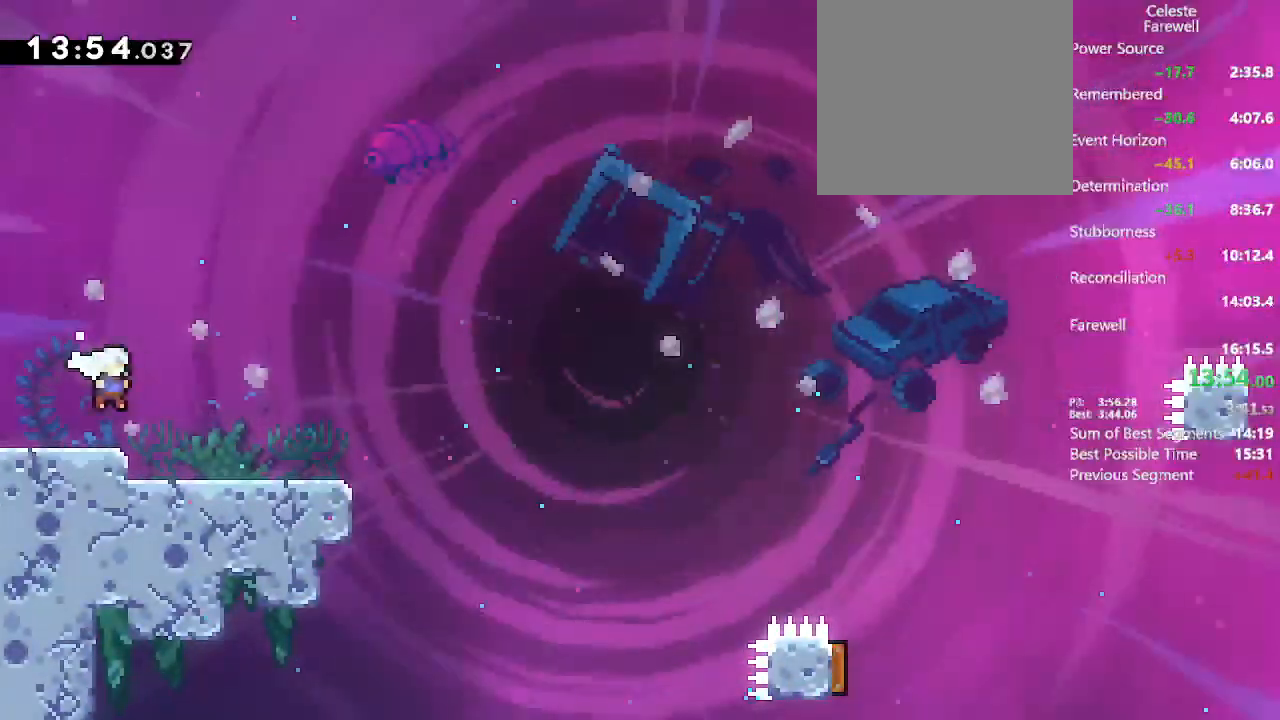
{"dt_ms": 500, "buttons": ["A", "DPAD_RIGHT"], "left_stick": "center", "right_stick": "center", "events": [[83, "X", "down"], [200, "X", "up"], [267, "DPAD_DOWN", "up"], [300, "A", "down"]]}
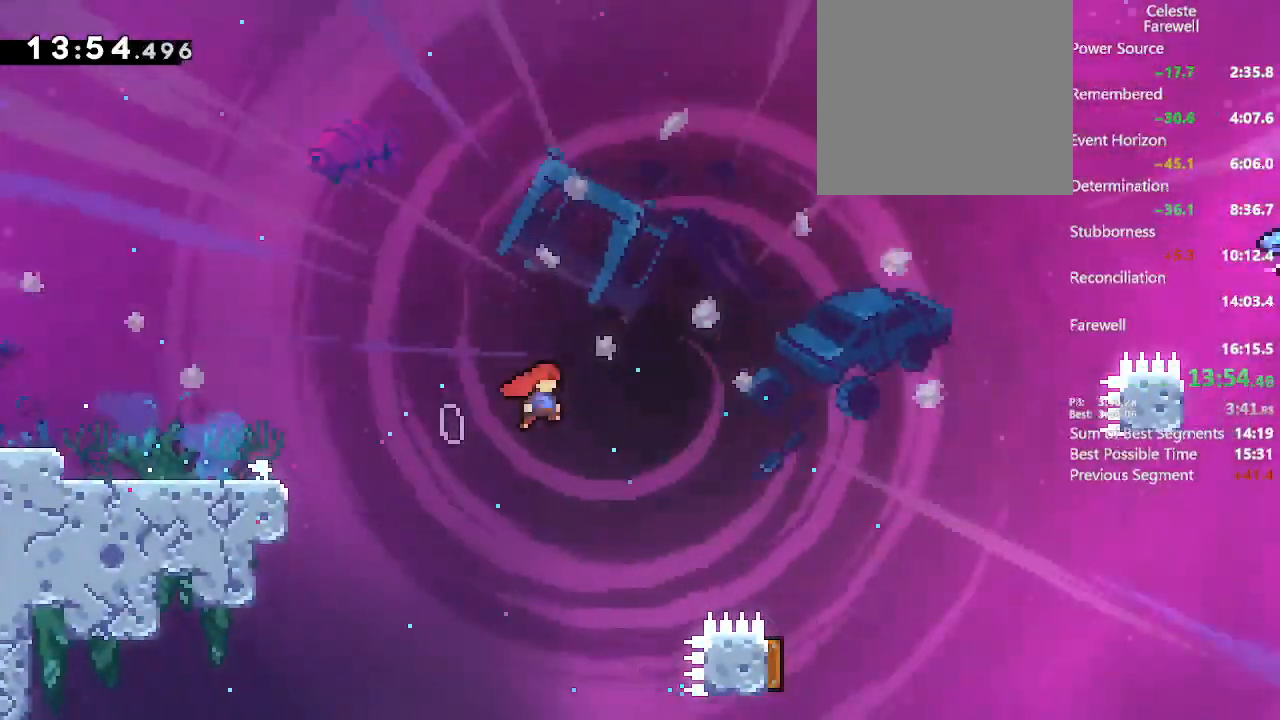
{"dt_ms": 500, "buttons": ["X", "DPAD_DOWN", "DPAD_LEFT"], "left_stick": "center", "right_stick": "center", "events": [[33, "A", "up"], [217, "DPAD_DOWN", "down"], [217, "DPAD_RIGHT", "up"], [283, "DPAD_LEFT", "down"], [417, "X", "down"]]}
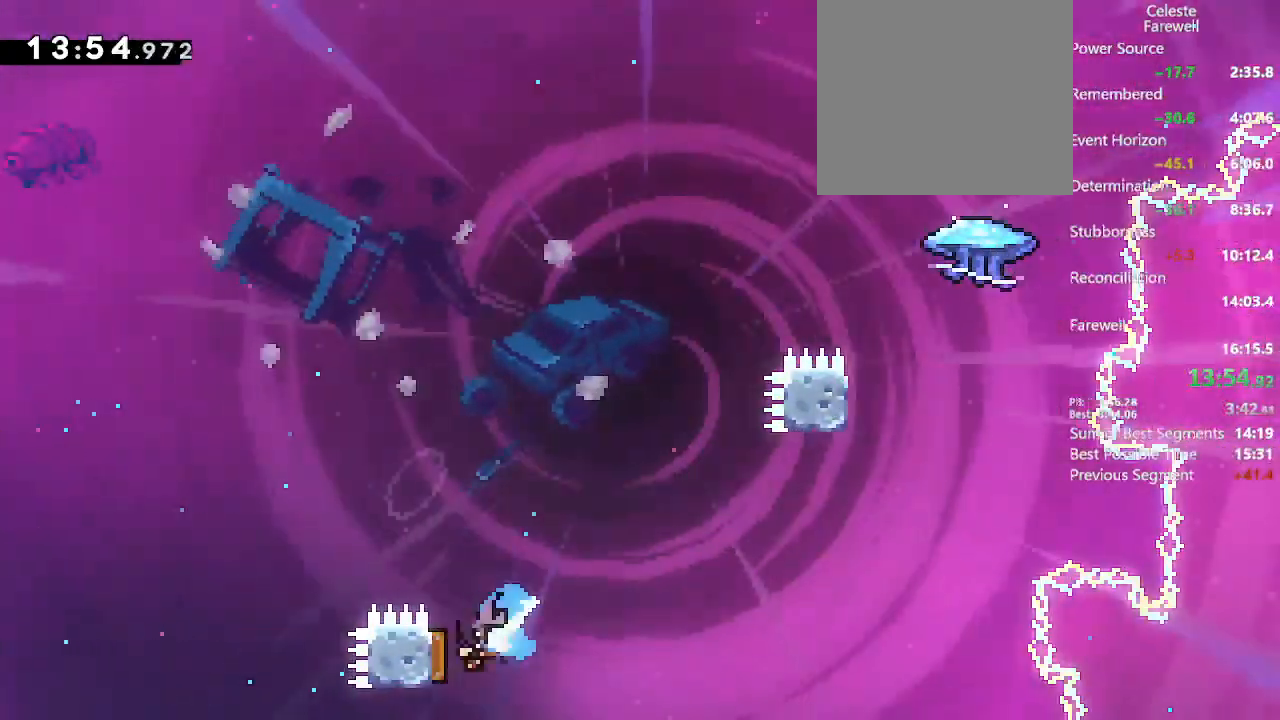
{"dt_ms": 500, "buttons": ["DPAD_RIGHT"], "left_stick": "center", "right_stick": "center", "events": [[67, "DPAD_DOWN", "up"], [100, "DPAD_DOWN", "down"], [100, "X", "up"], [117, "DPAD_DOWN", "up"], [133, "DPAD_DOWN", "down"], [150, "DPAD_DOWN", "up"], [150, "DPAD_LEFT", "up"], [167, "DPAD_RIGHT", "down"]]}